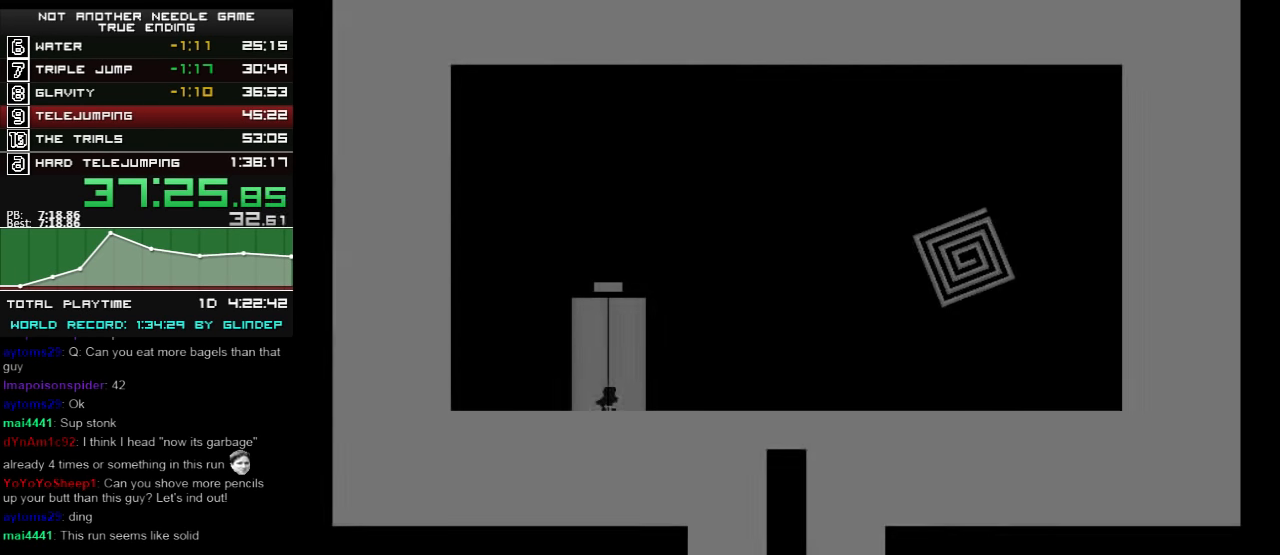
Gameplay with keyboard; each line is a JSON object with the keys held at the frame after it. "events" lists presses ("down") and releases ("up") of "down", "left", "r", "right", "shift_l", "shift_r", "up" and "z" between this image and that frame as [ms after this image, input, new state], when the widget could be followed in between. No other keys are recorded. Mouse input is not recorded.
{"keys": ["right"], "events": [[140, "z", "down"], [240, "z", "up"]]}
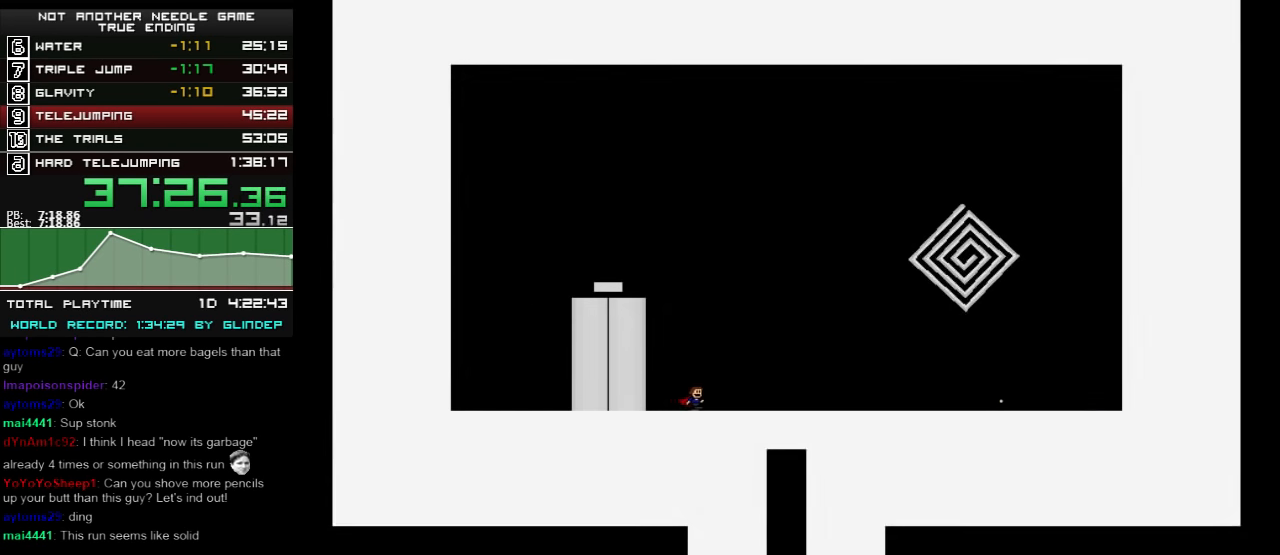
{"keys": ["right", "shift_l"], "events": [[240, "shift_l", "down"], [240, "z", "down"], [340, "z", "up"]]}
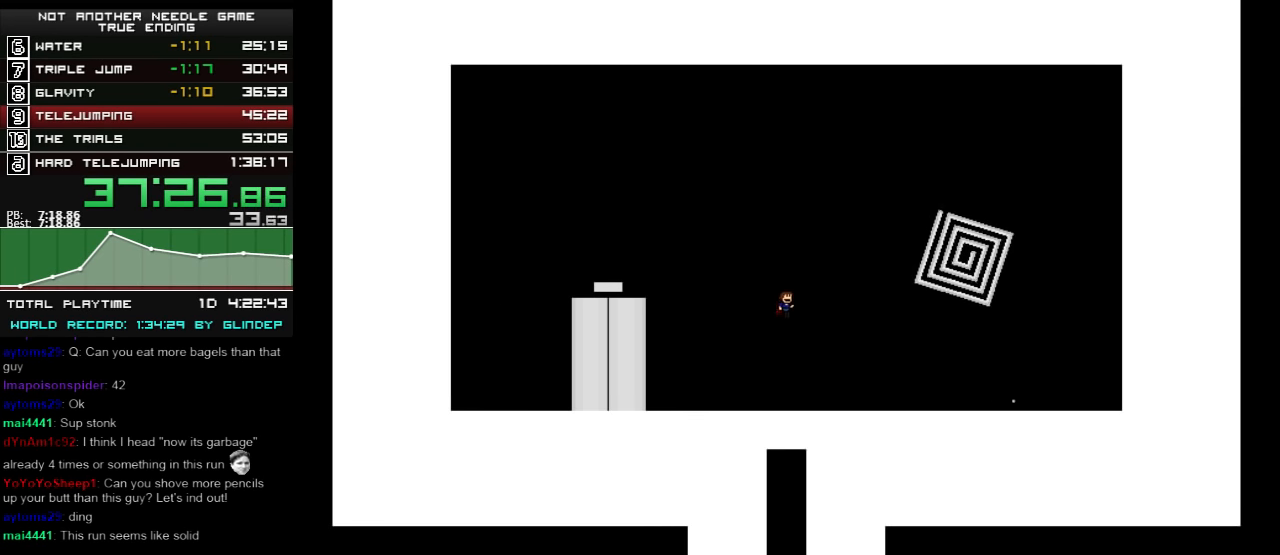
{"keys": ["right", "shift_l"], "events": [[40, "z", "down"], [140, "shift_l", "up"], [140, "z", "up"], [240, "shift_l", "down"], [240, "z", "down"], [300, "z", "up"], [400, "z", "down"], [460, "z", "up"]]}
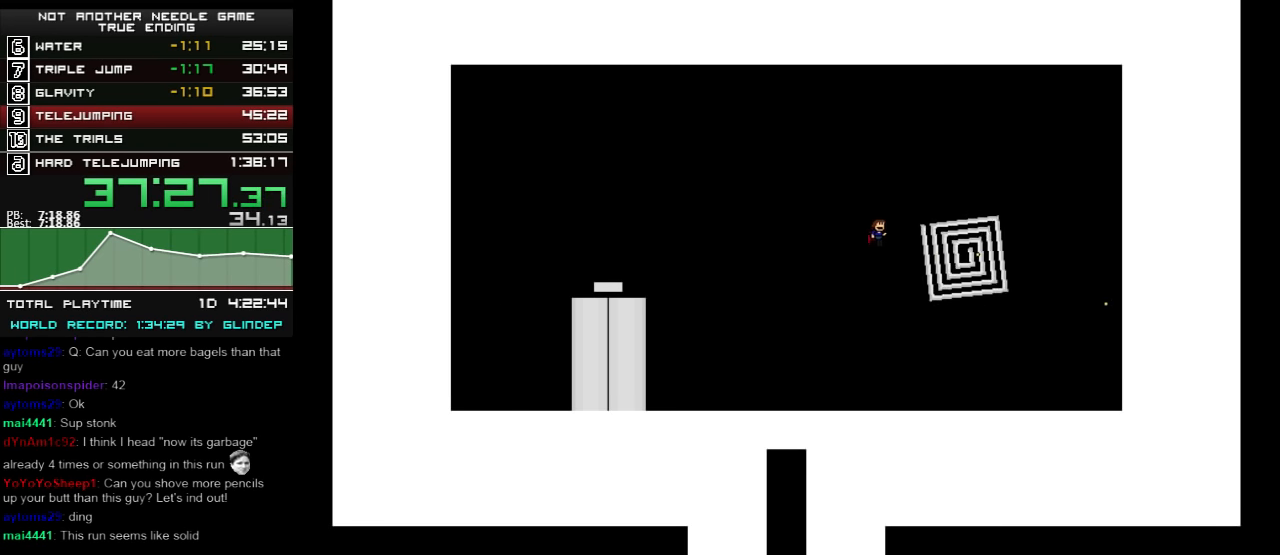
{"keys": [], "events": [[60, "z", "down"], [160, "z", "up"], [260, "shift_l", "up"], [340, "right", "up"]]}
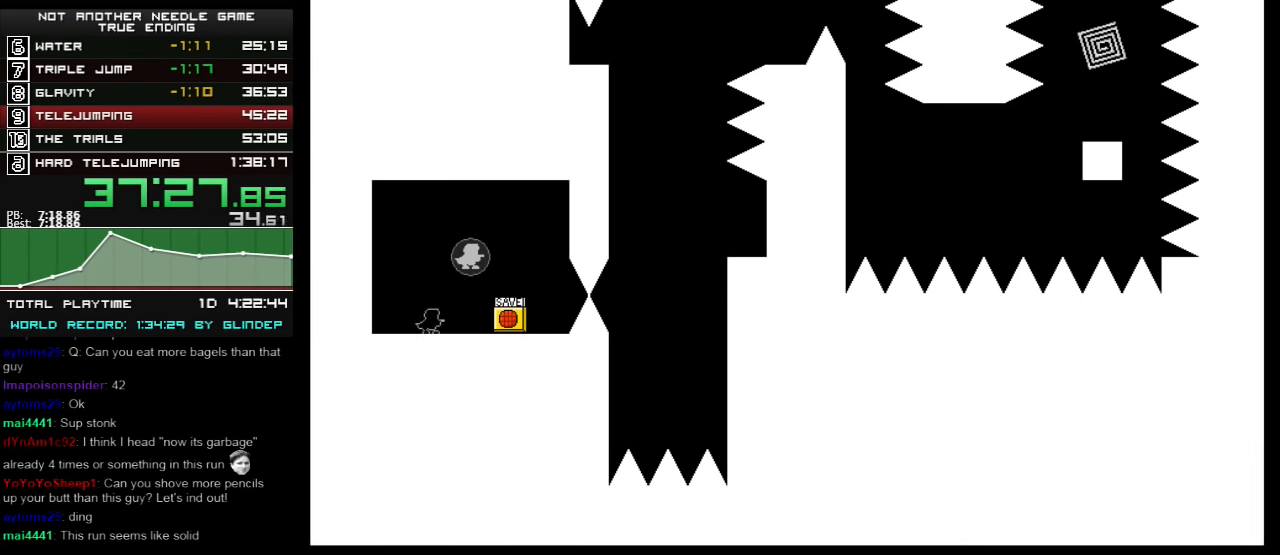
{"keys": ["right"], "events": [[240, "shift_l", "down"], [300, "right", "down"], [340, "shift_l", "up"]]}
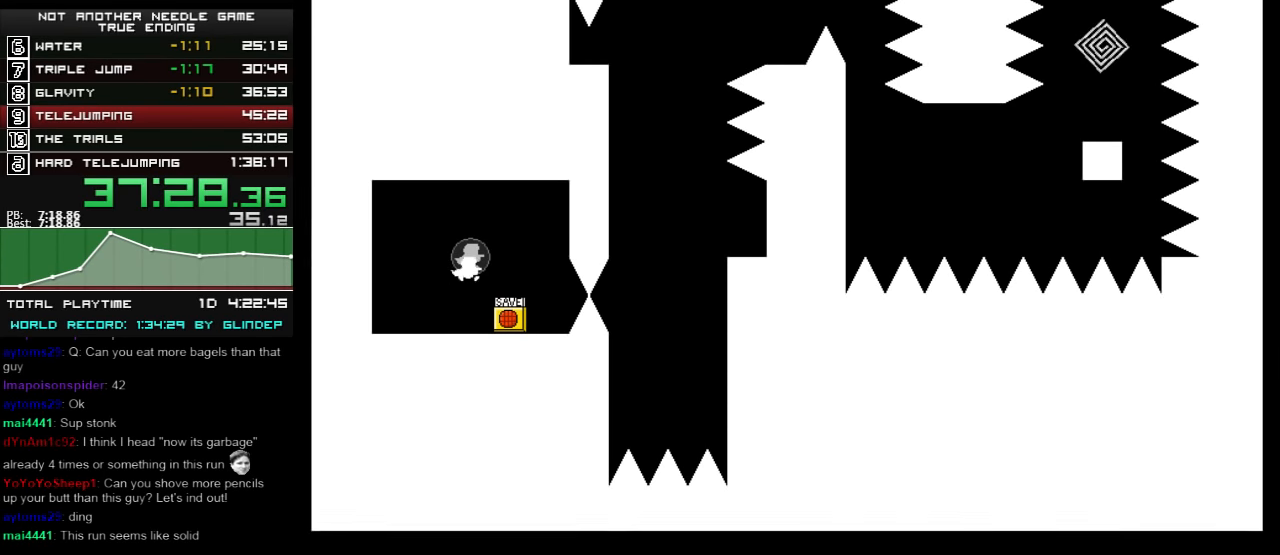
{"keys": [], "events": [[100, "z", "down"], [160, "z", "up"], [340, "right", "up"]]}
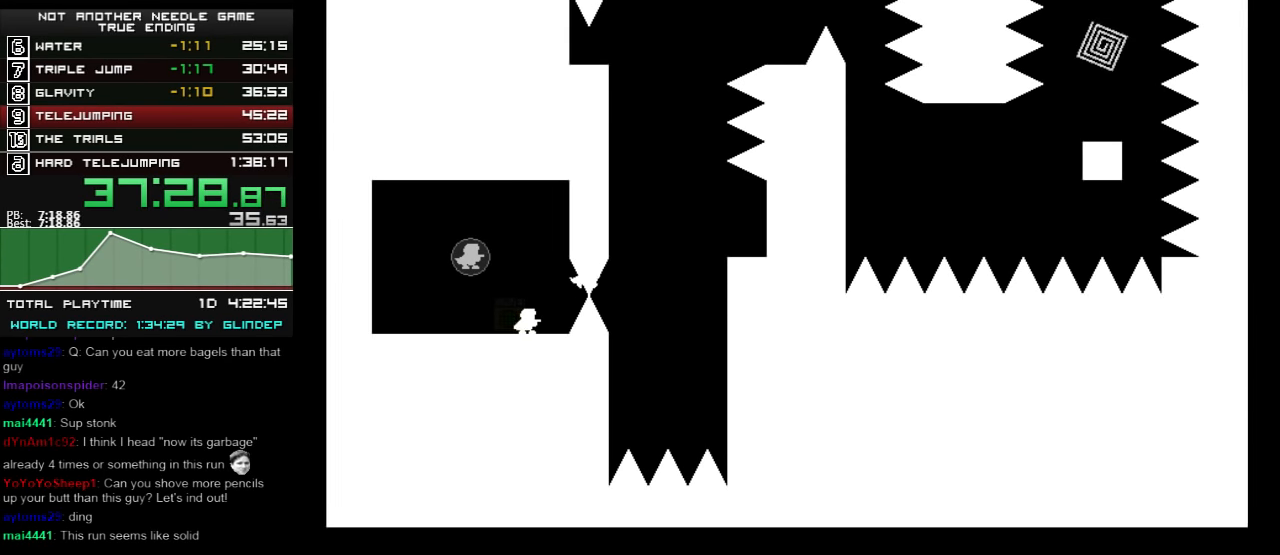
{"keys": [], "events": []}
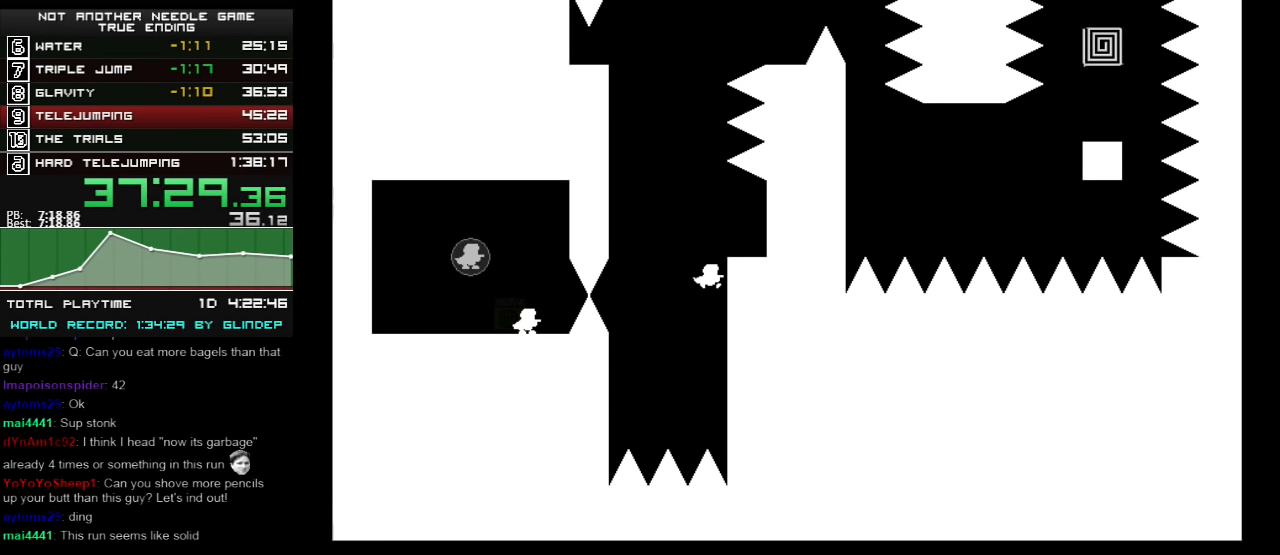
{"keys": ["left", "shift_l"], "events": [[100, "shift_l", "down"], [200, "right", "down"], [260, "shift_l", "up"], [360, "right", "up"], [440, "left", "down"], [500, "shift_l", "down"]]}
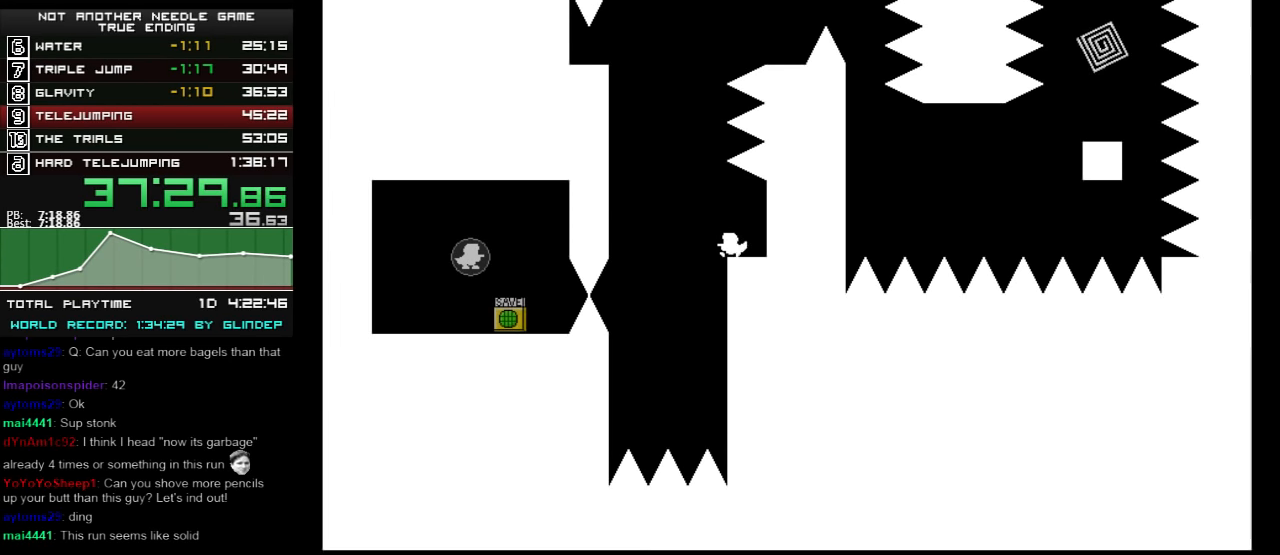
{"keys": ["shift_l"], "events": [[240, "left", "up"], [340, "shift_l", "up"], [360, "shift_l", "down"]]}
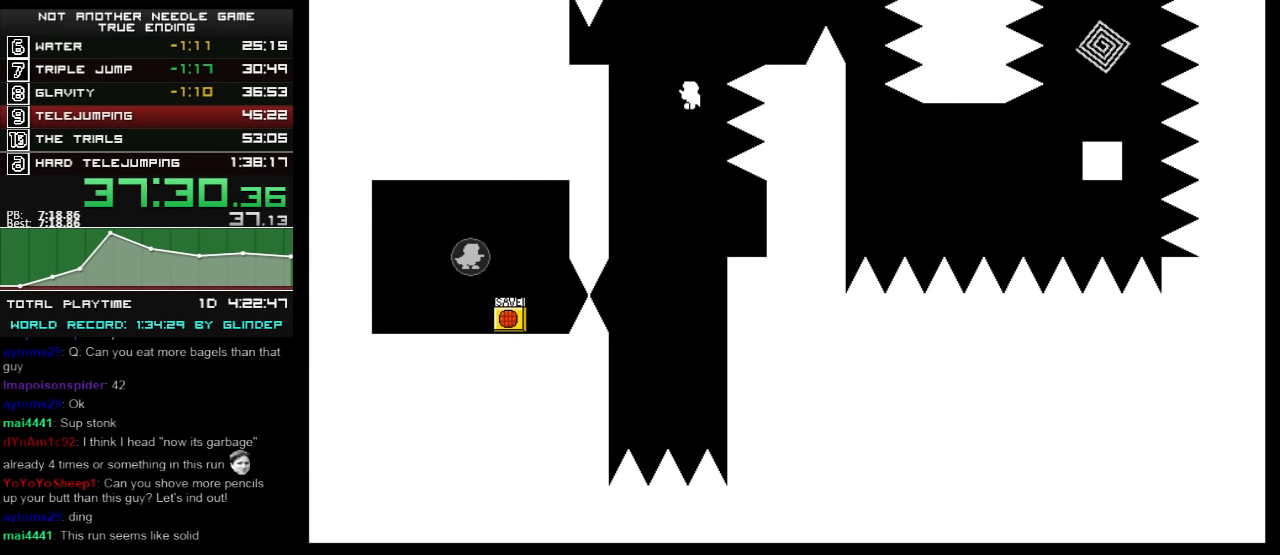
{"keys": ["shift_l"], "events": [[100, "z", "down"], [200, "z", "up"], [260, "shift_l", "up"], [420, "shift_l", "down"]]}
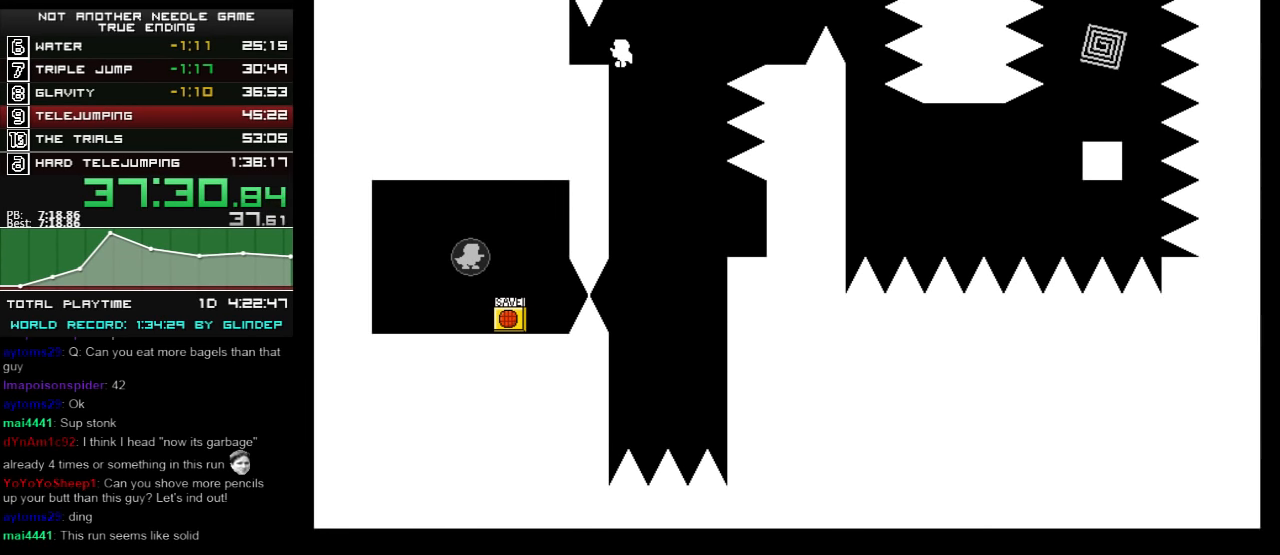
{"keys": ["right"], "events": [[100, "shift_l", "up"], [140, "left", "down"], [200, "left", "up"], [400, "right", "down"], [400, "shift_l", "down"], [440, "shift_l", "up"]]}
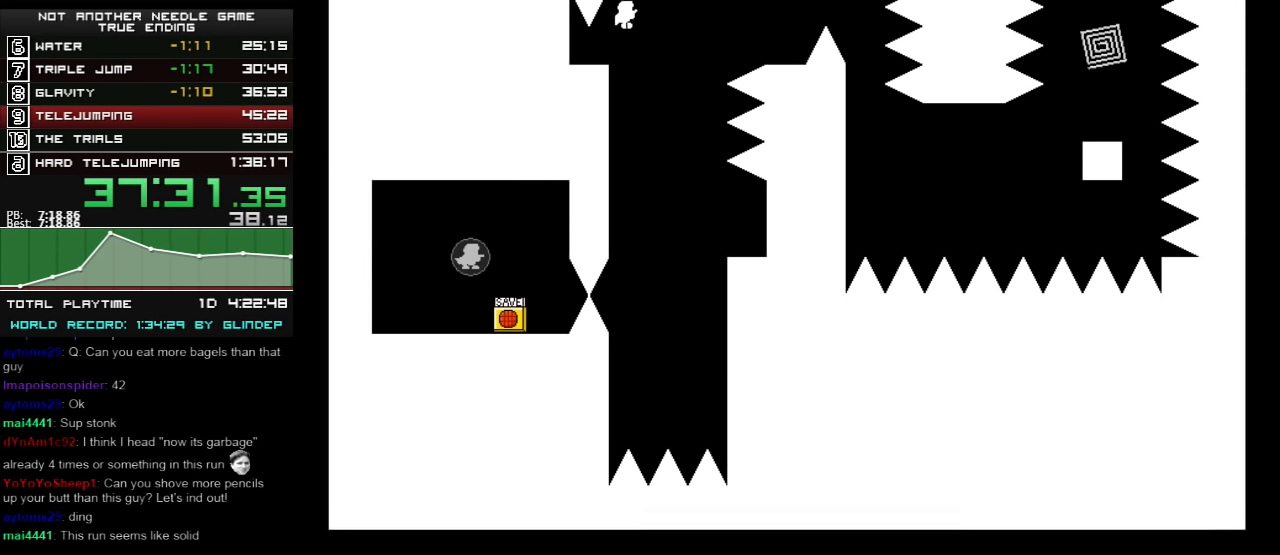
{"keys": ["right", "shift_l"], "events": [[400, "shift_l", "down"]]}
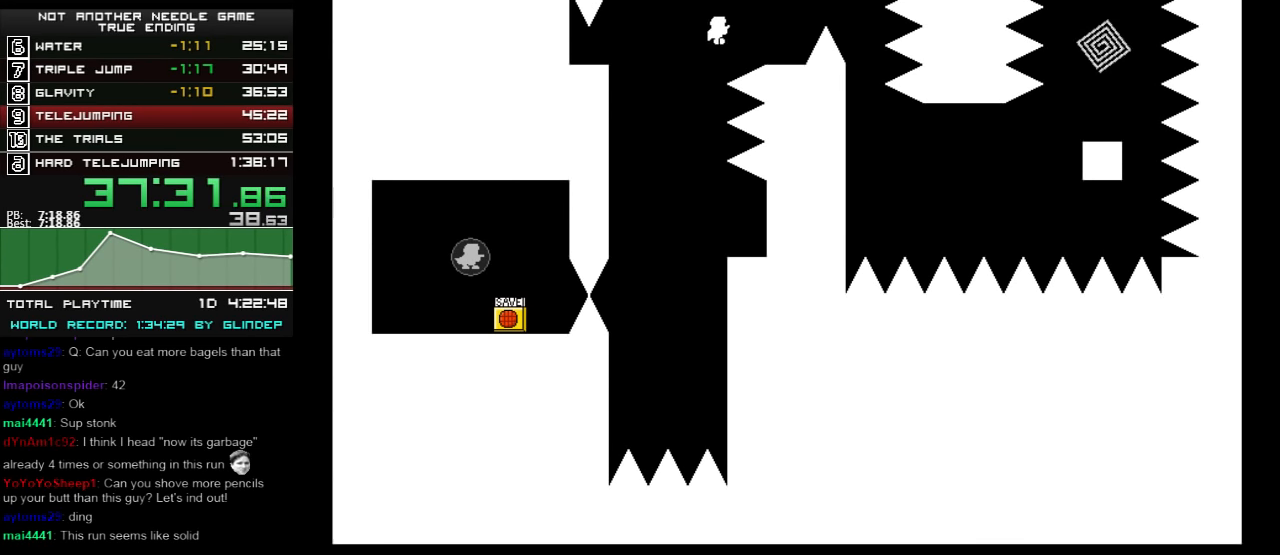
{"keys": ["right", "shift_l"], "events": [[40, "shift_l", "up"], [360, "shift_l", "down"]]}
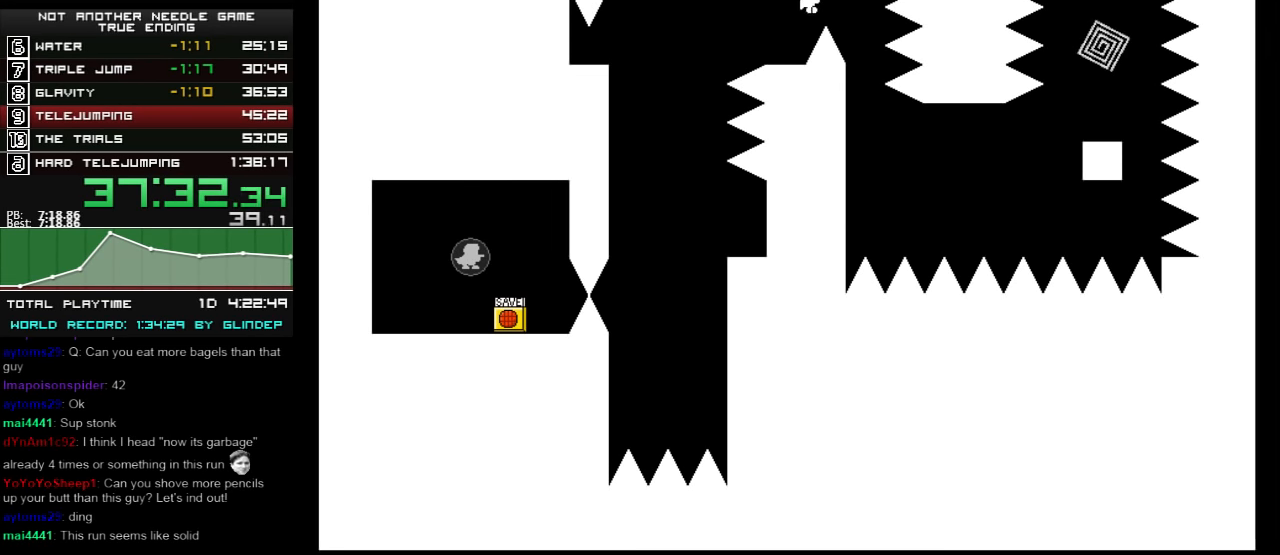
{"keys": ["right", "z"], "events": [[200, "shift_l", "up"], [240, "right", "up"], [340, "right", "down"], [500, "z", "down"]]}
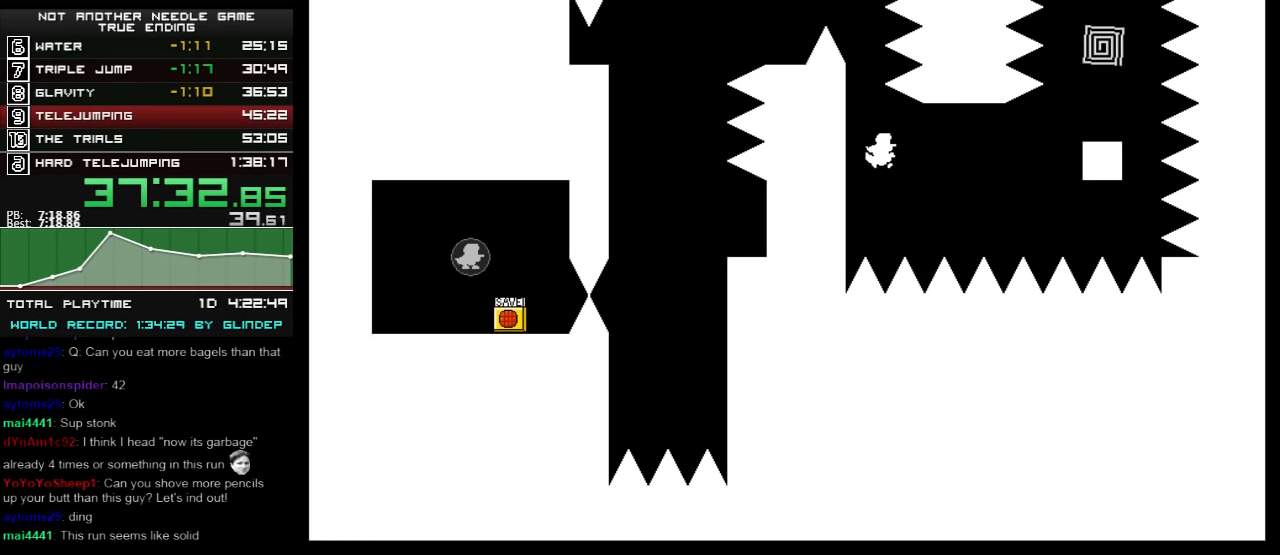
{"keys": ["right", "shift_l"], "events": [[20, "z", "up"], [140, "shift_l", "down"]]}
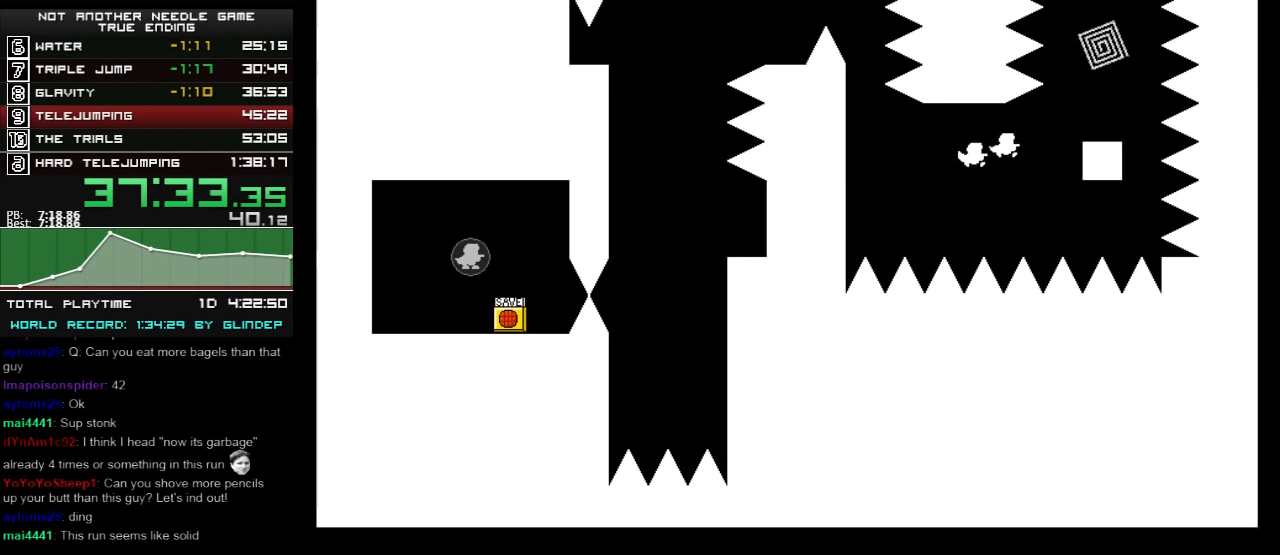
{"keys": ["shift_l"], "events": [[160, "shift_l", "up"], [300, "shift_l", "down"], [500, "right", "up"]]}
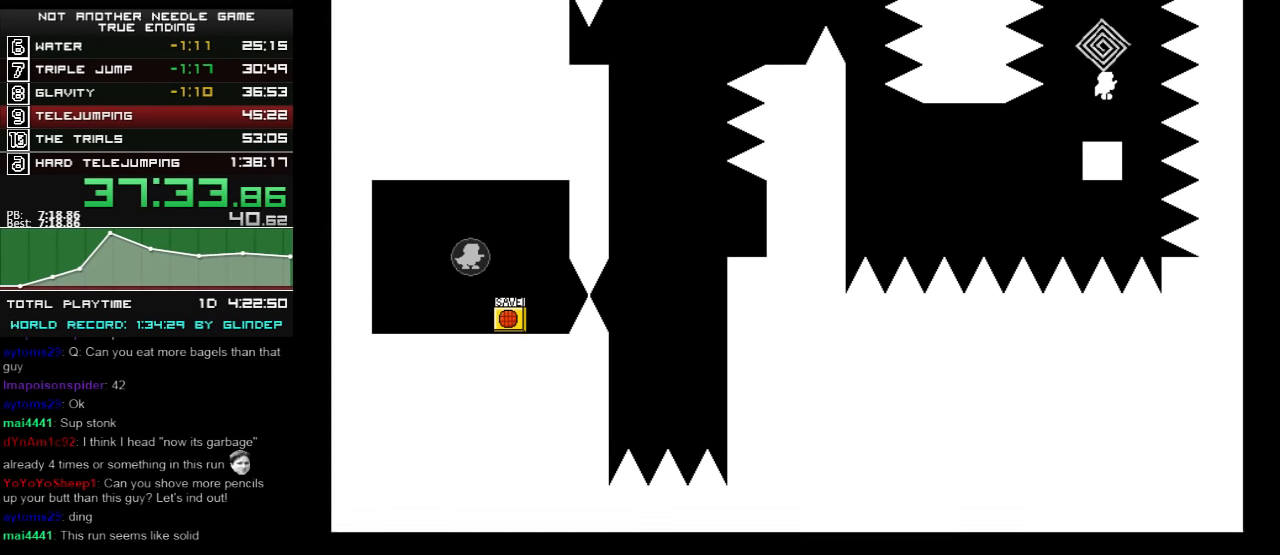
{"keys": ["right"], "events": [[360, "right", "down"], [360, "shift_l", "up"]]}
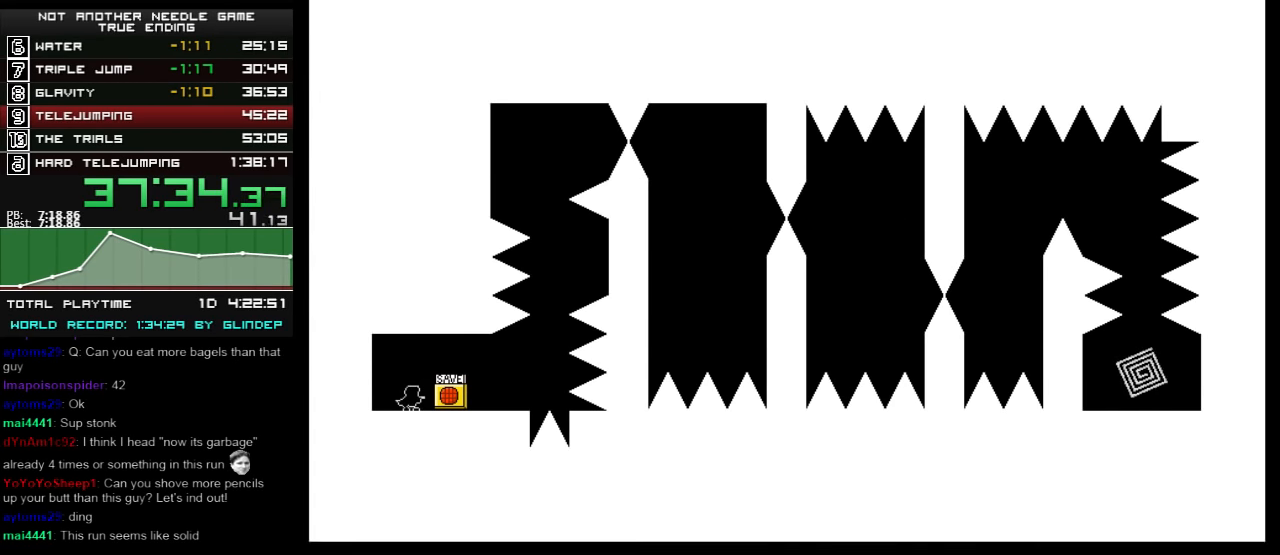
{"keys": ["right"], "events": []}
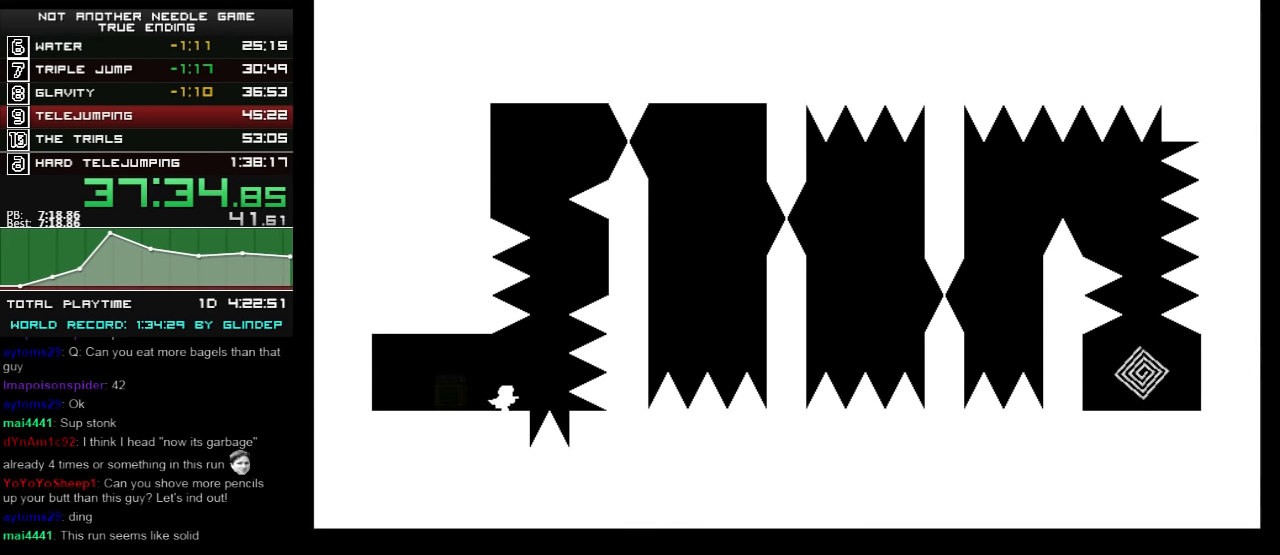
{"keys": ["shift_l"], "events": [[60, "shift_l", "down"], [240, "right", "up"], [360, "shift_l", "up"], [440, "shift_l", "down"]]}
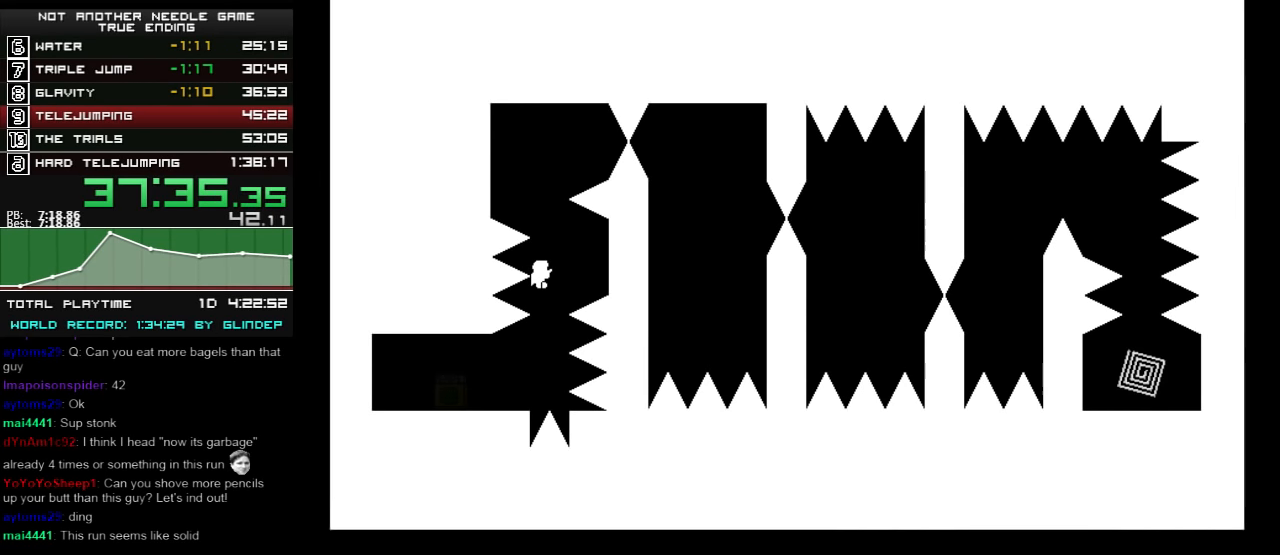
{"keys": ["left", "shift_l"], "events": [[140, "z", "down"], [240, "z", "up"], [300, "left", "down"], [300, "shift_l", "up"], [500, "shift_l", "down"]]}
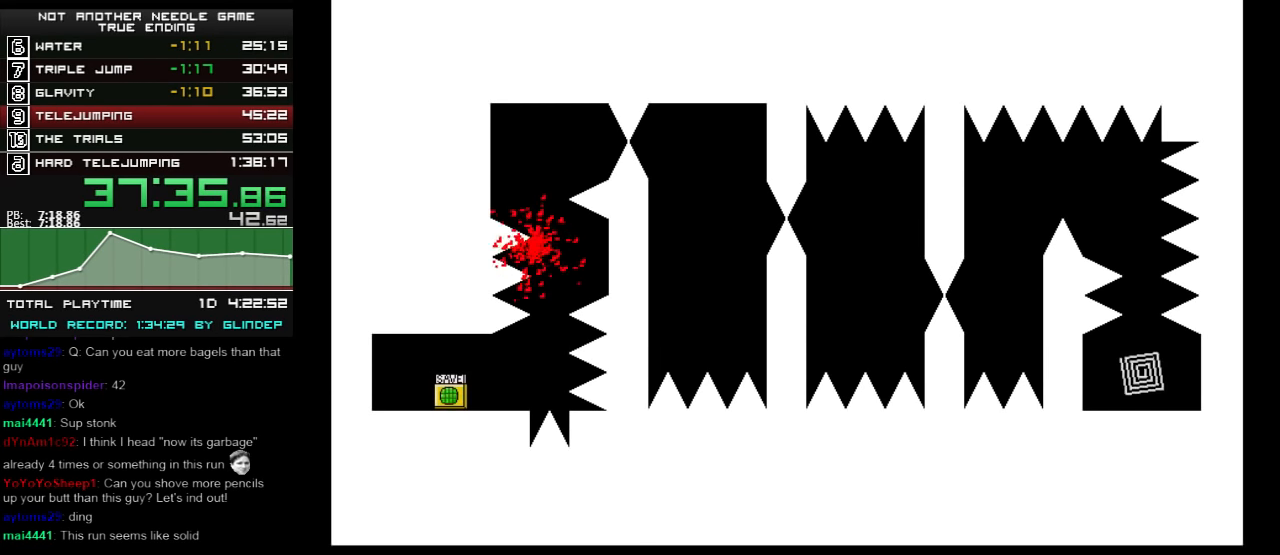
{"keys": ["right"], "events": [[260, "left", "up"], [260, "shift_l", "up"], [340, "r", "down"], [400, "r", "up"], [400, "right", "down"]]}
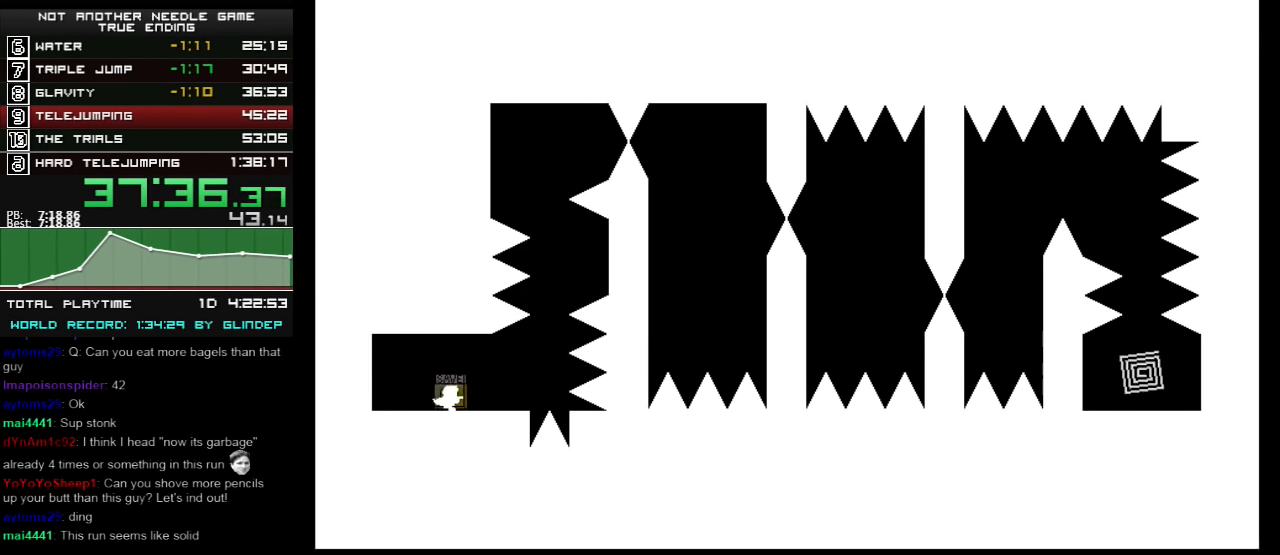
{"keys": ["right", "shift_l"], "events": [[360, "shift_l", "down"]]}
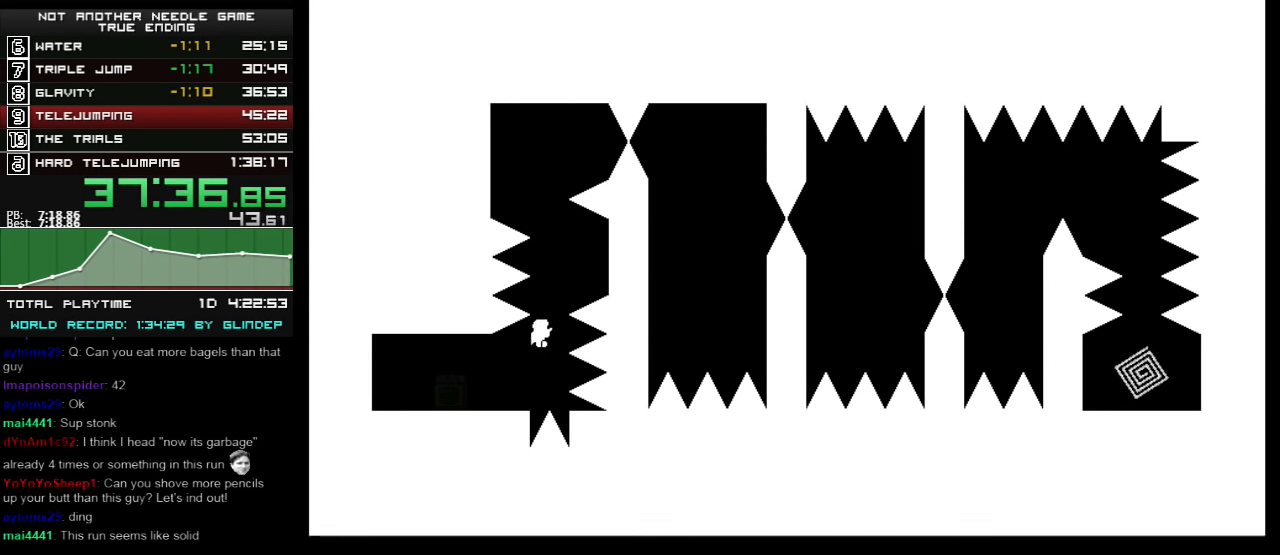
{"keys": ["shift_l"], "events": [[20, "right", "up"], [100, "shift_l", "up"], [160, "shift_l", "down"], [200, "right", "down"], [260, "right", "up"], [440, "z", "down"], [500, "z", "up"]]}
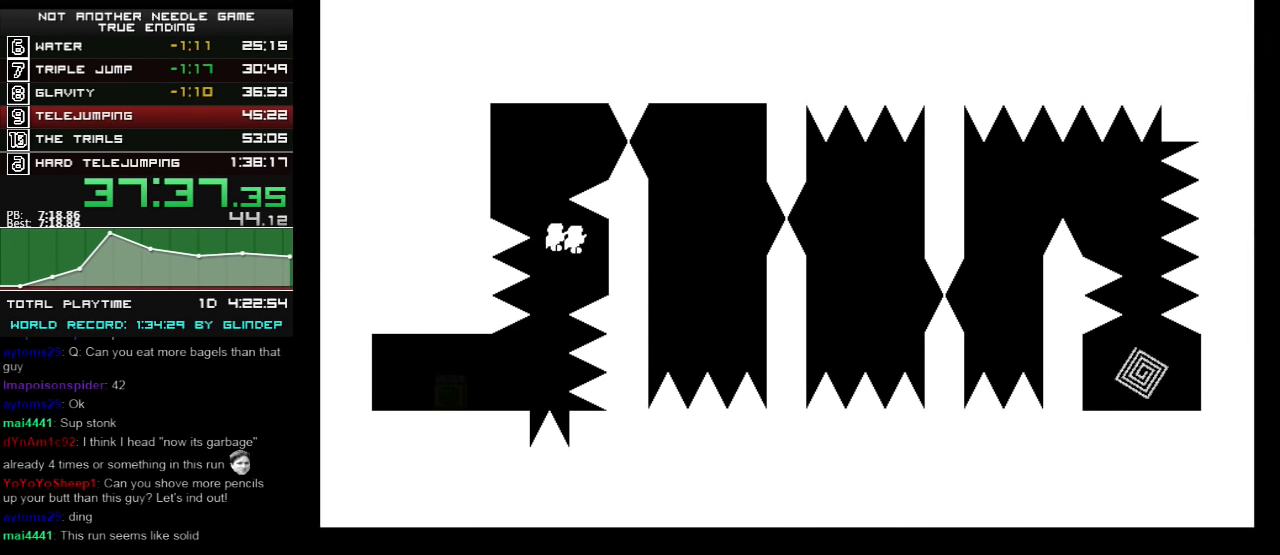
{"keys": ["shift_l"], "events": [[60, "left", "down"], [140, "shift_l", "up"], [260, "shift_l", "down"], [500, "left", "up"]]}
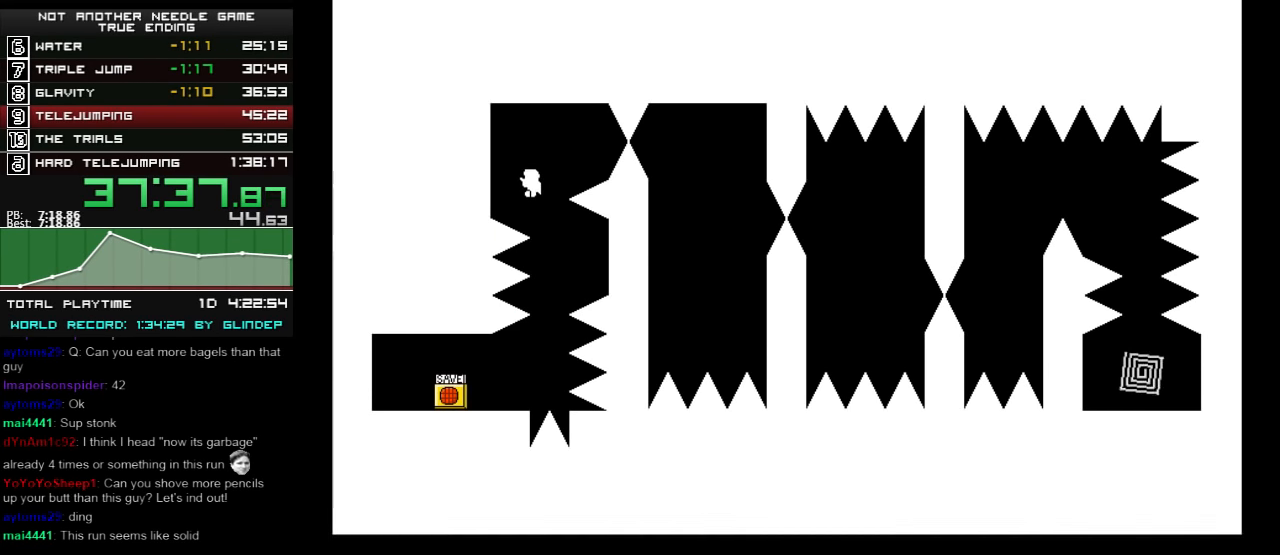
{"keys": ["shift_l"], "events": [[60, "z", "down"], [160, "z", "up"], [240, "shift_l", "up"], [260, "right", "down"], [300, "shift_l", "down"], [460, "right", "up"]]}
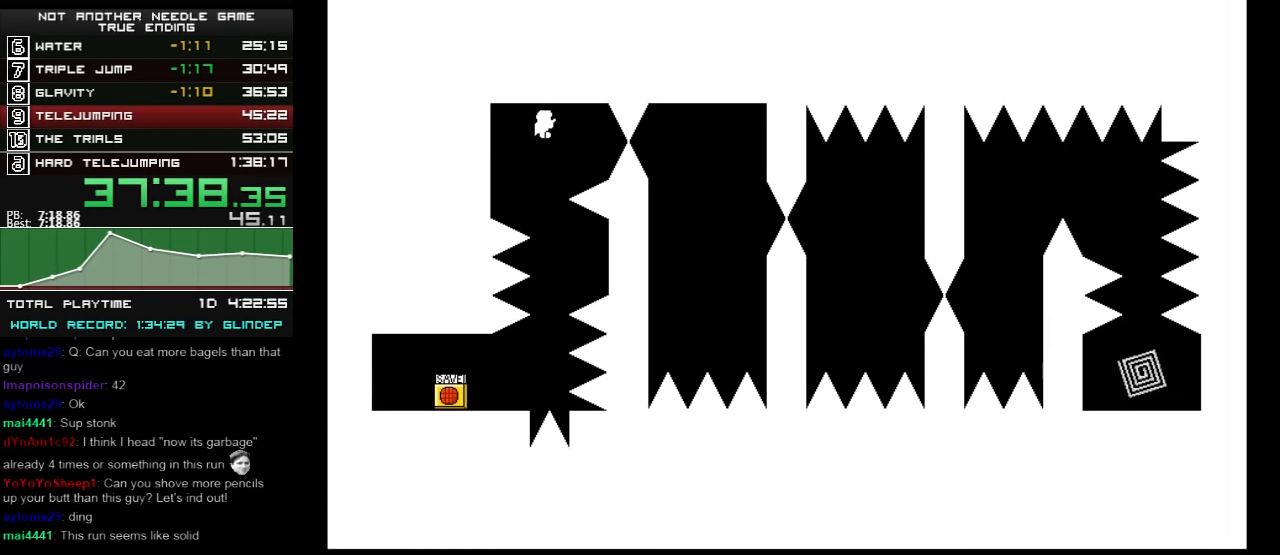
{"keys": [], "events": [[100, "z", "down"], [160, "z", "up"], [360, "shift_l", "up"]]}
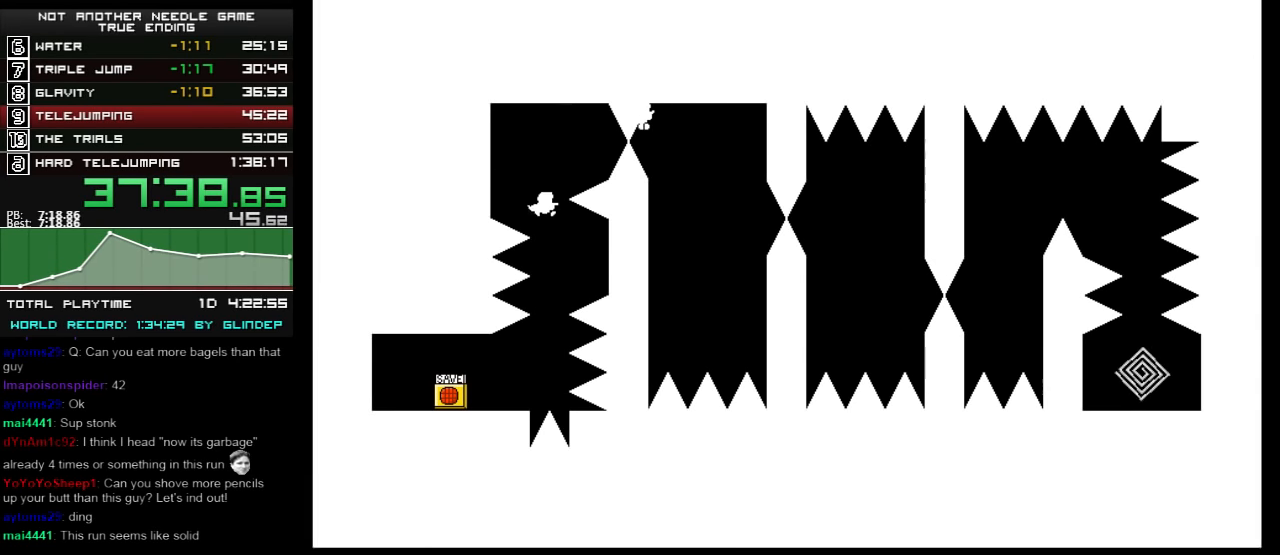
{"keys": [], "events": [[240, "left", "down"], [460, "left", "up"], [460, "right", "down"], [500, "right", "up"]]}
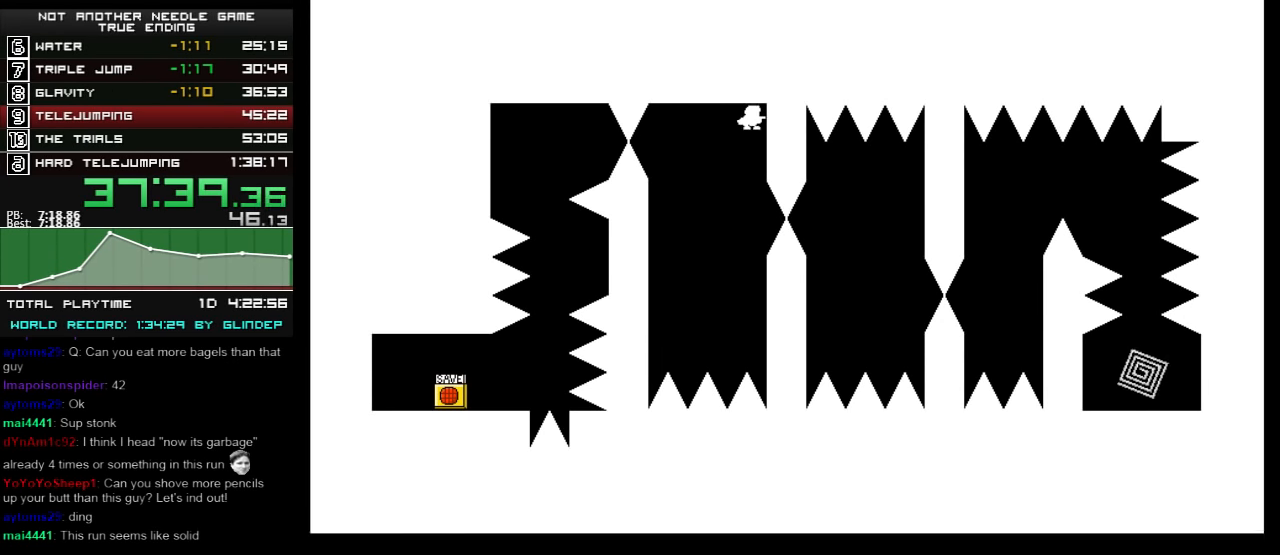
{"keys": ["shift_l", "z"], "events": [[400, "shift_l", "down"], [400, "z", "down"]]}
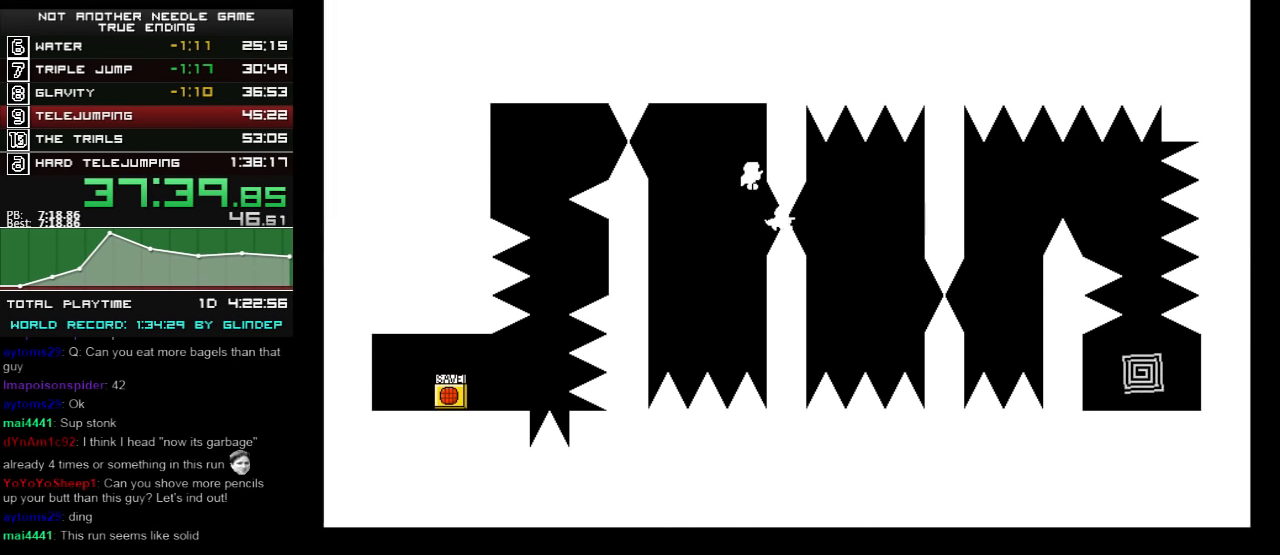
{"keys": [], "events": [[100, "z", "up"], [440, "shift_l", "up"]]}
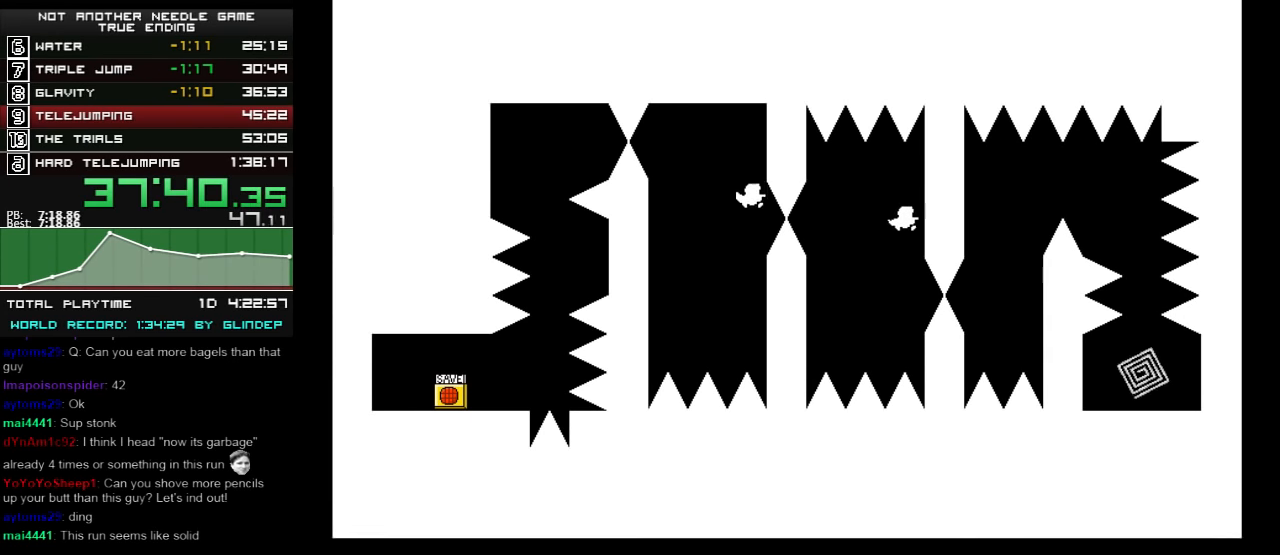
{"keys": ["shift_l", "z"], "events": [[400, "shift_l", "down"], [400, "z", "down"]]}
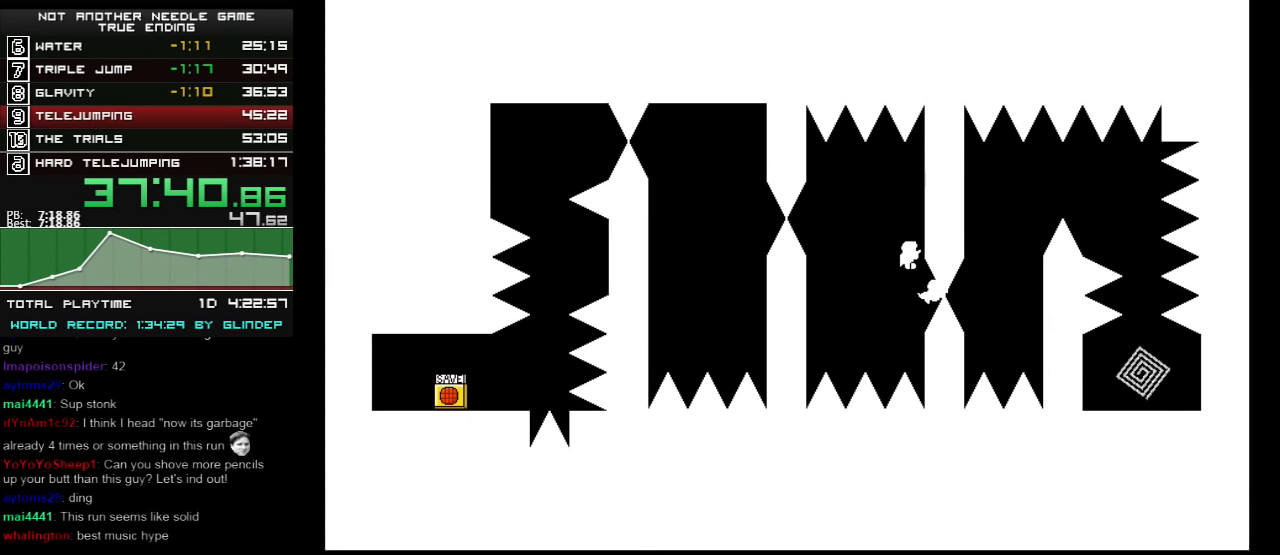
{"keys": ["shift_l"], "events": [[100, "z", "up"], [360, "shift_l", "up"], [460, "shift_l", "down"]]}